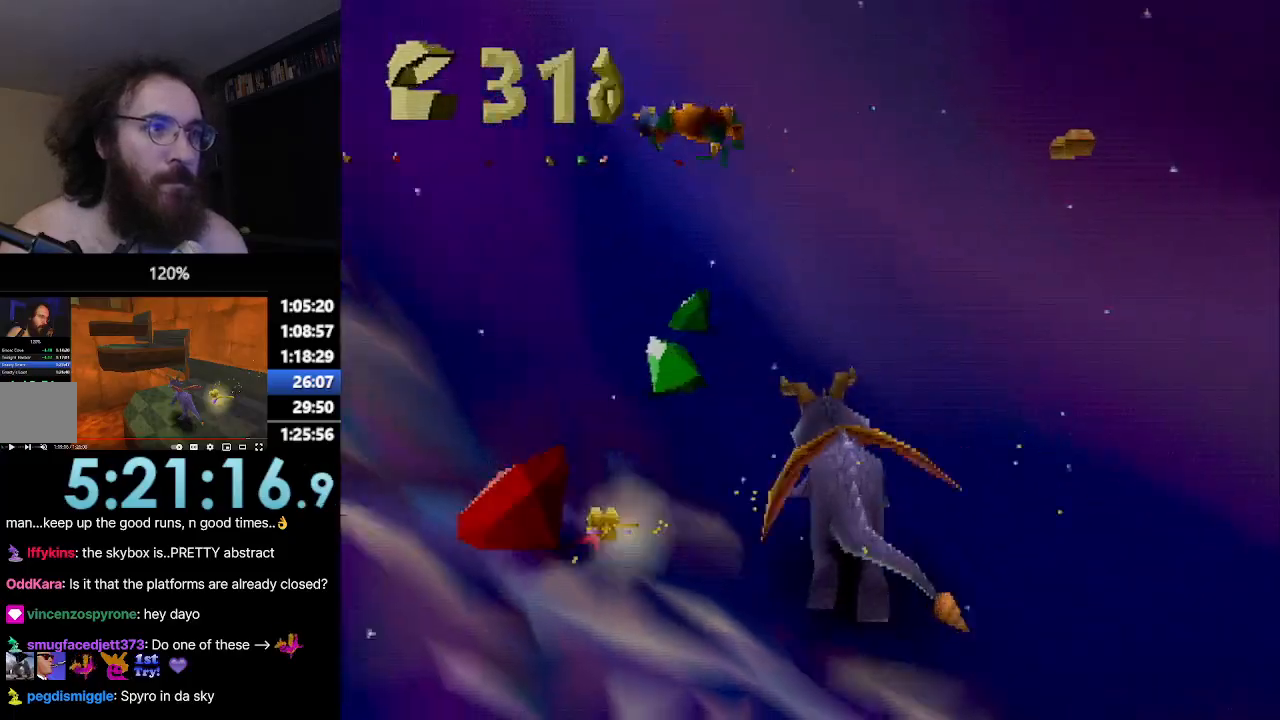
Gameplay with a controller (PlayStation layout); each line is a JSON object with the inputs held at the frame after it. "events" lists button and stick changes between this image and that frame as [ms after this image, input, new state], when the widget could be followed in between. Not read: L3 R2 R3 right_stick.
{"buttons": ["CROSS"], "left_stick": "up-left", "events": []}
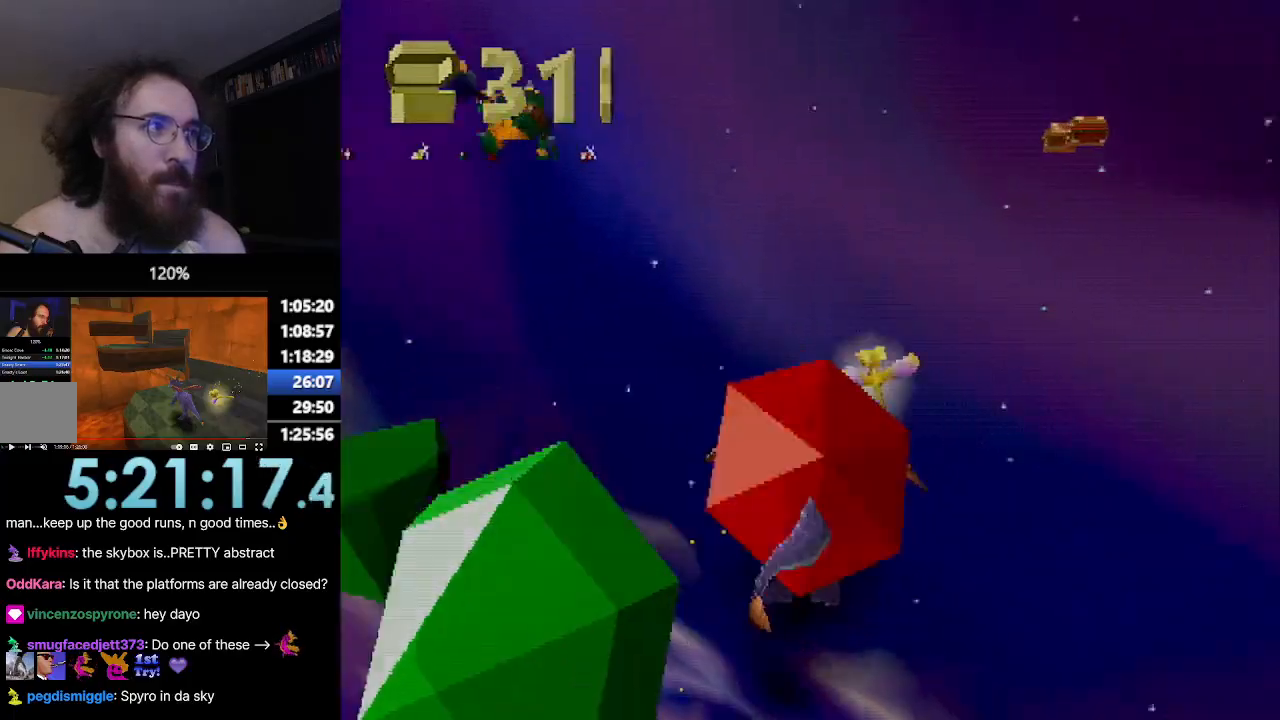
{"buttons": ["CROSS"], "left_stick": "up-left", "events": []}
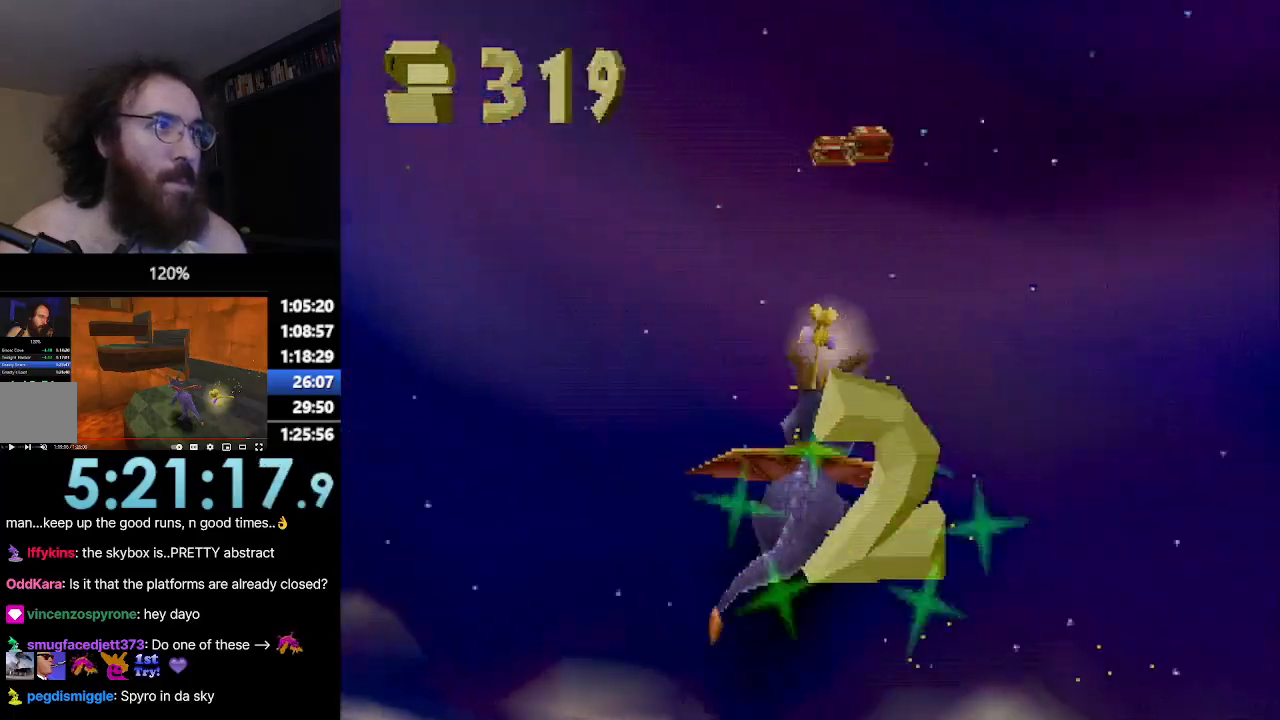
{"buttons": ["CROSS"], "left_stick": "up-left", "events": []}
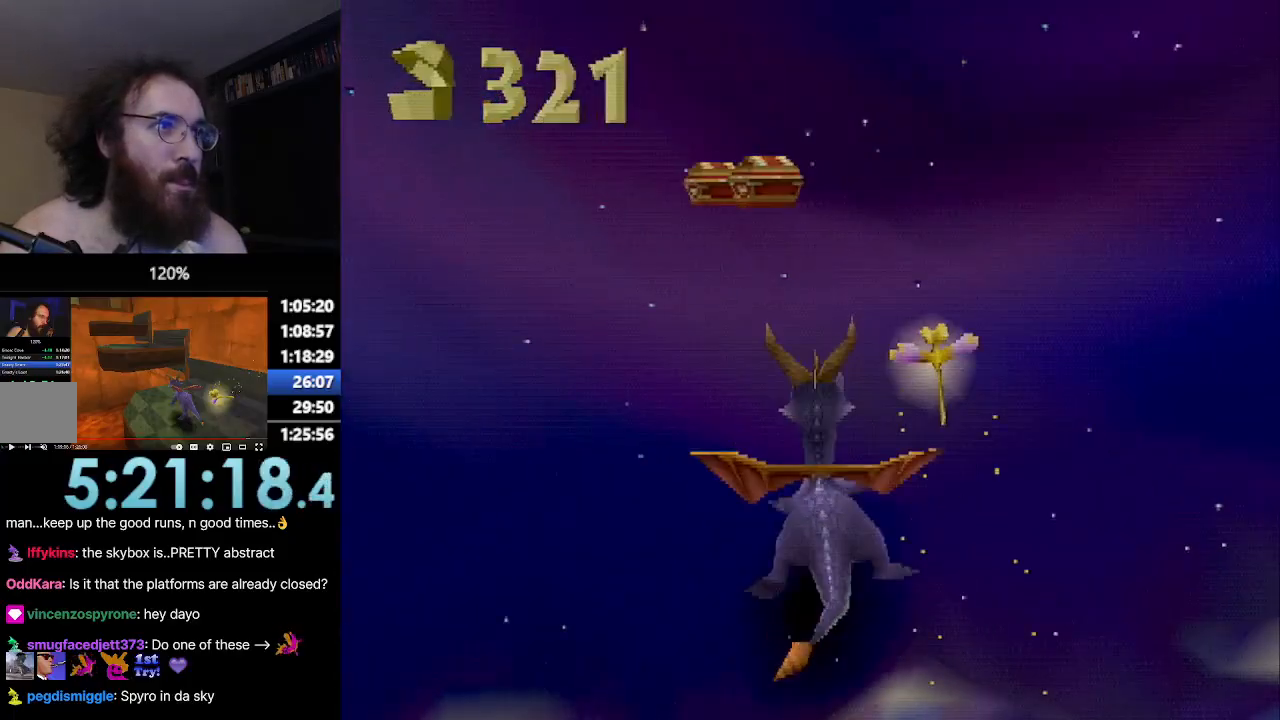
{"buttons": ["CROSS"], "left_stick": "up-left", "events": []}
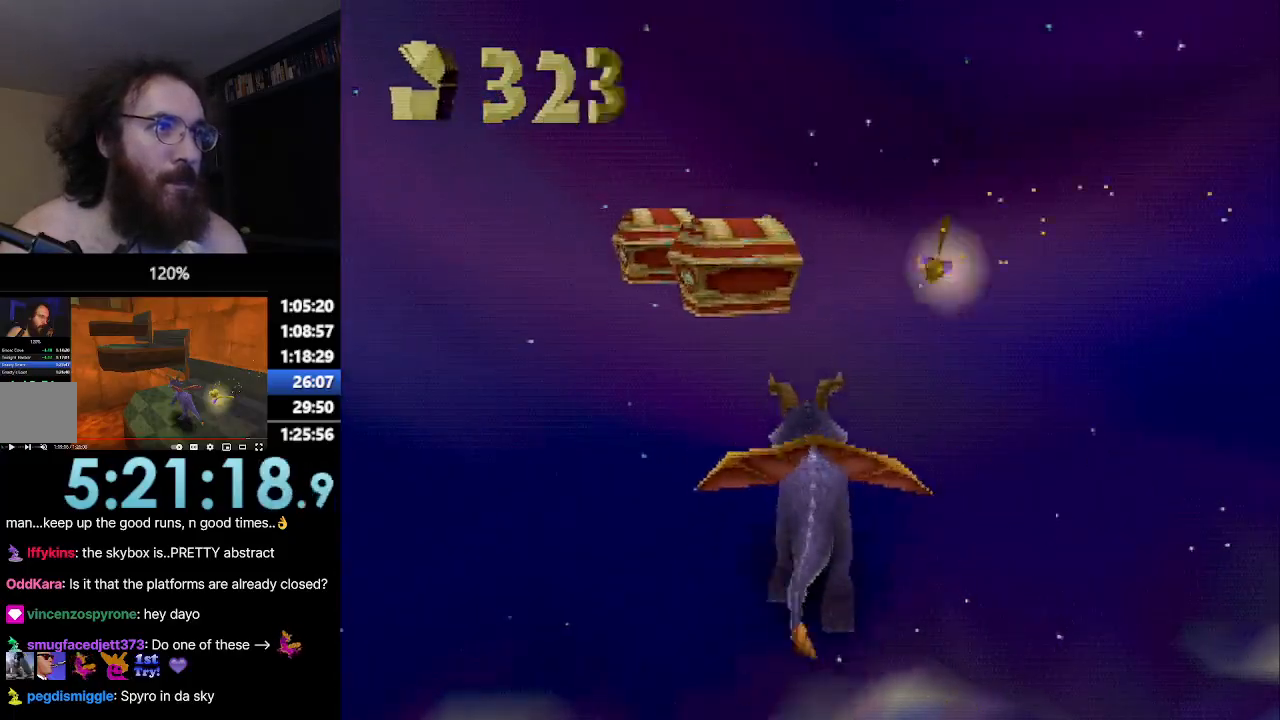
{"buttons": ["CROSS"], "left_stick": "up-left", "events": []}
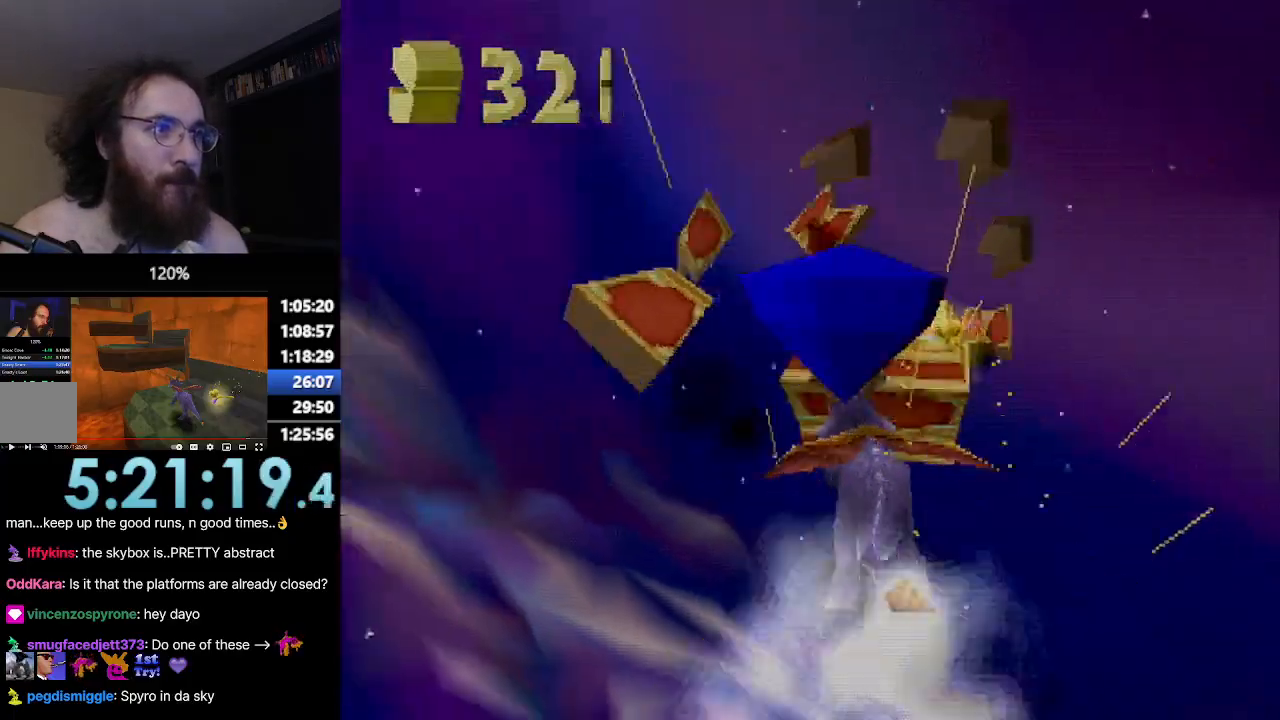
{"buttons": ["CROSS"], "left_stick": "up-left", "events": []}
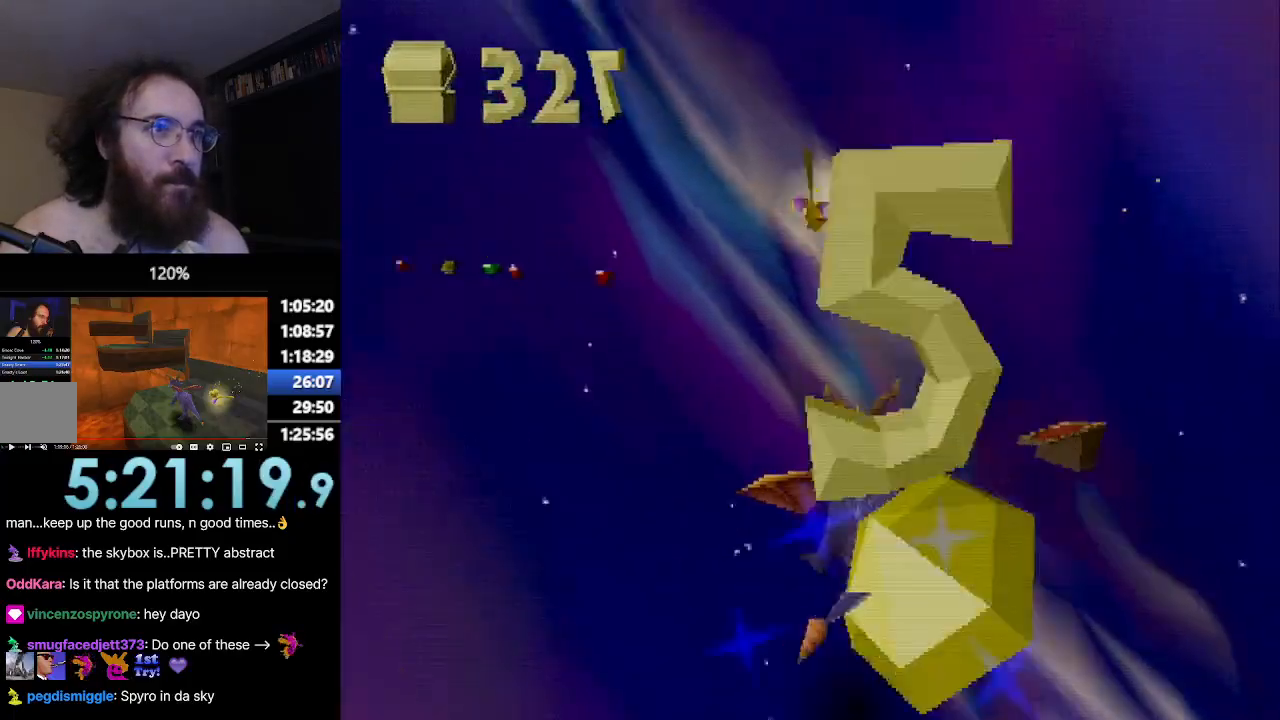
{"buttons": ["CROSS"], "left_stick": "up-left", "events": []}
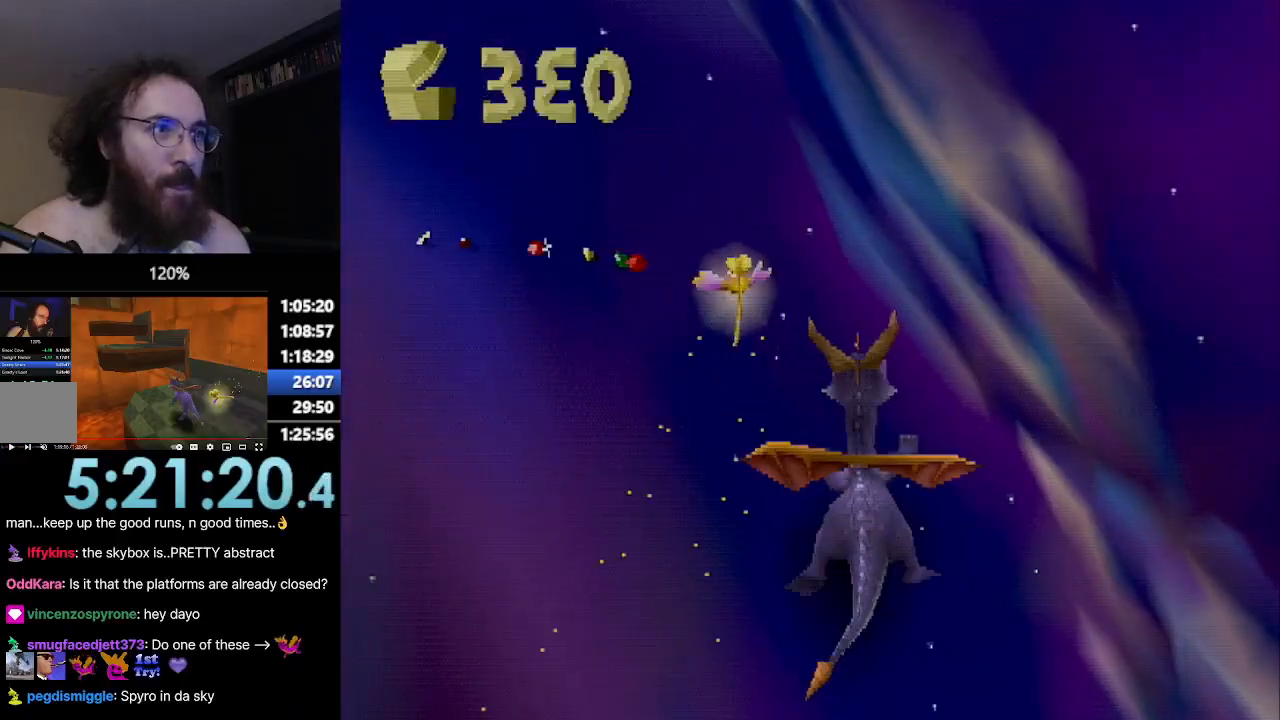
{"buttons": ["CROSS"], "left_stick": "up-left", "events": []}
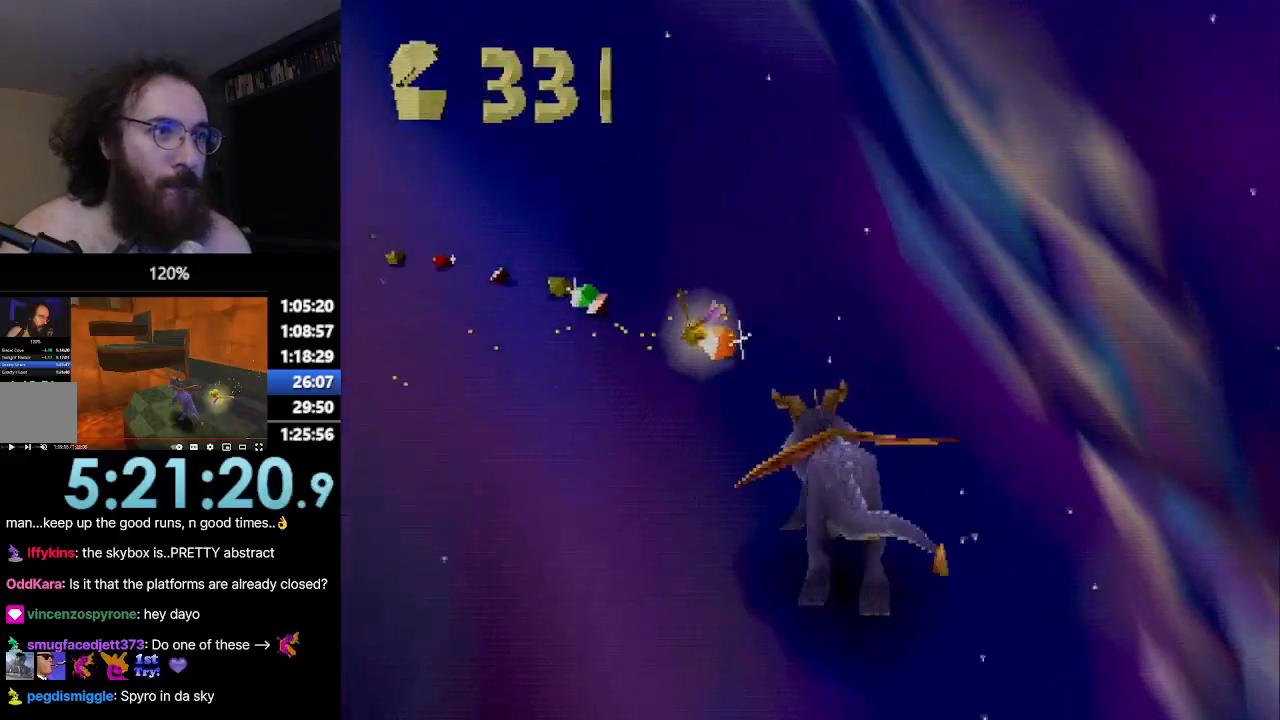
{"buttons": ["CROSS"], "left_stick": "up-left", "events": []}
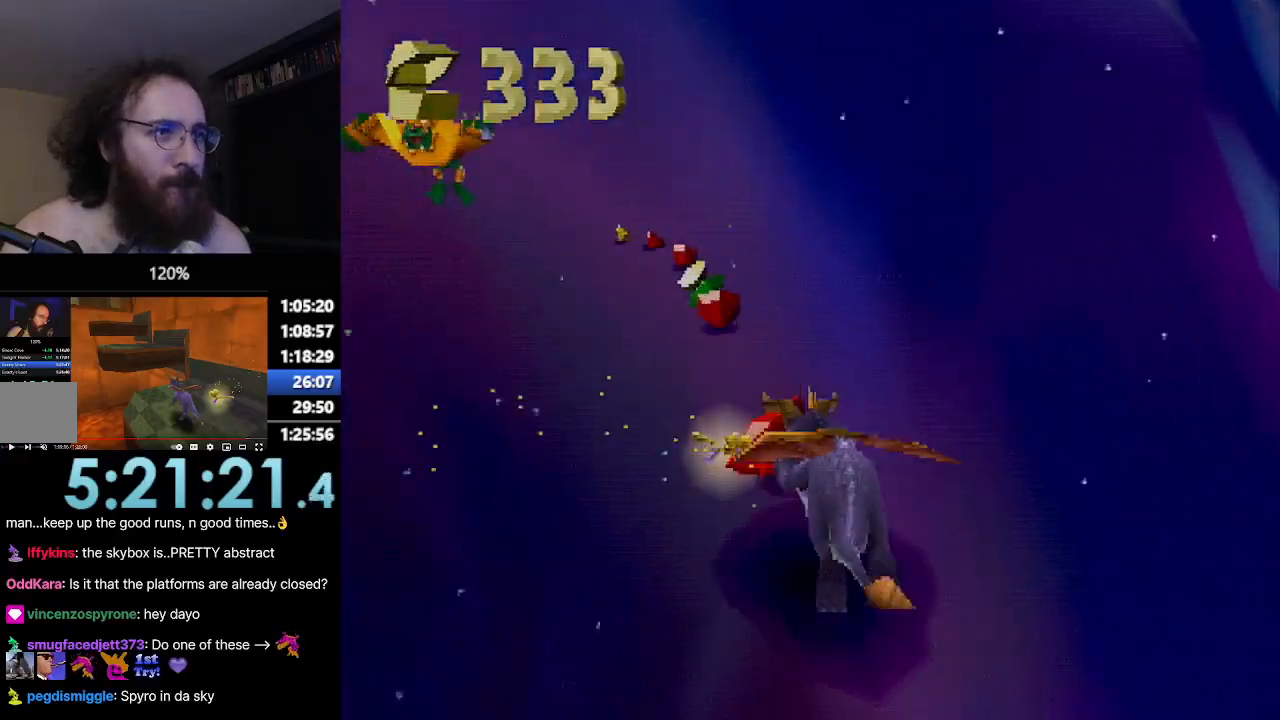
{"buttons": ["CROSS"], "left_stick": "up-left", "events": []}
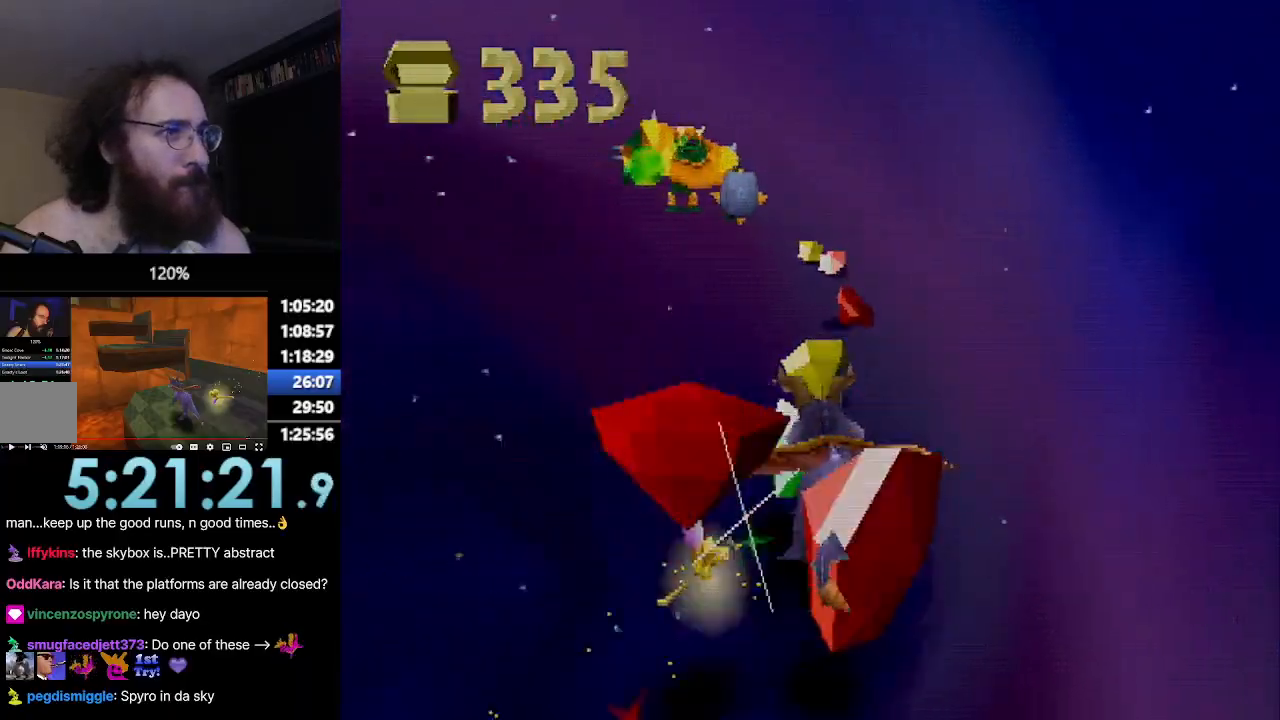
{"buttons": ["CROSS"], "left_stick": "up-left", "events": []}
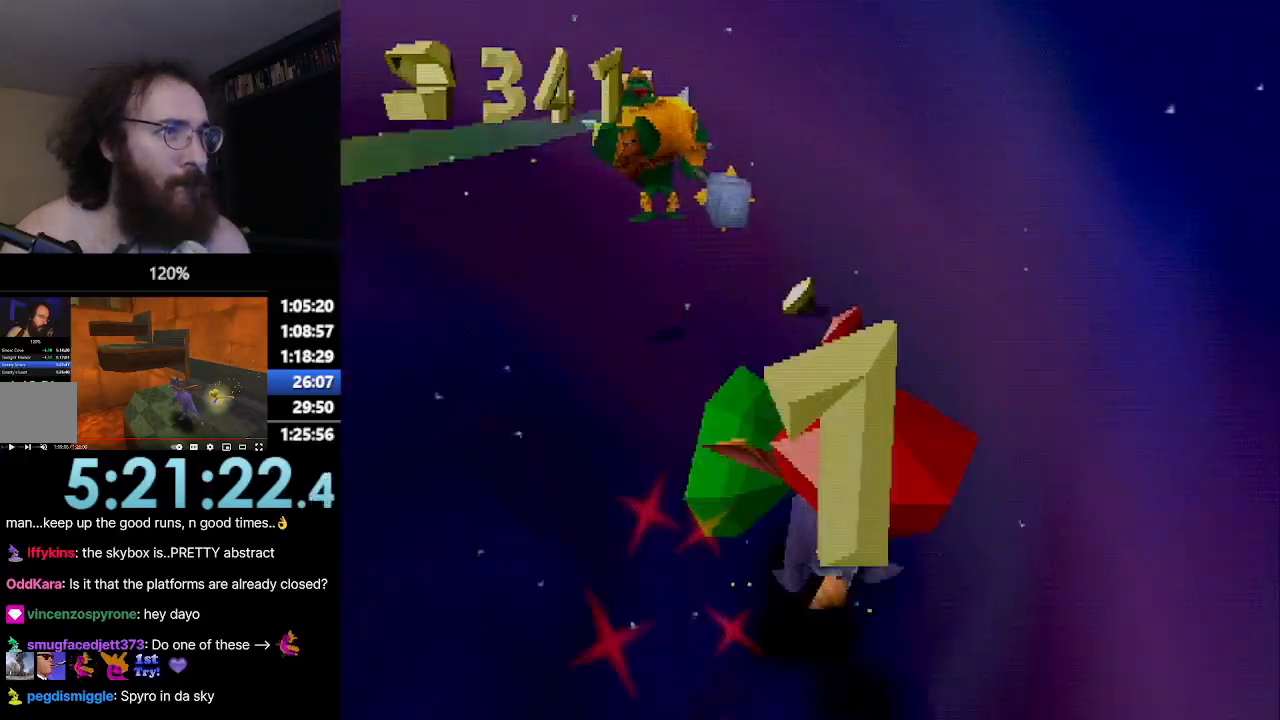
{"buttons": ["CROSS"], "left_stick": "up-left", "events": []}
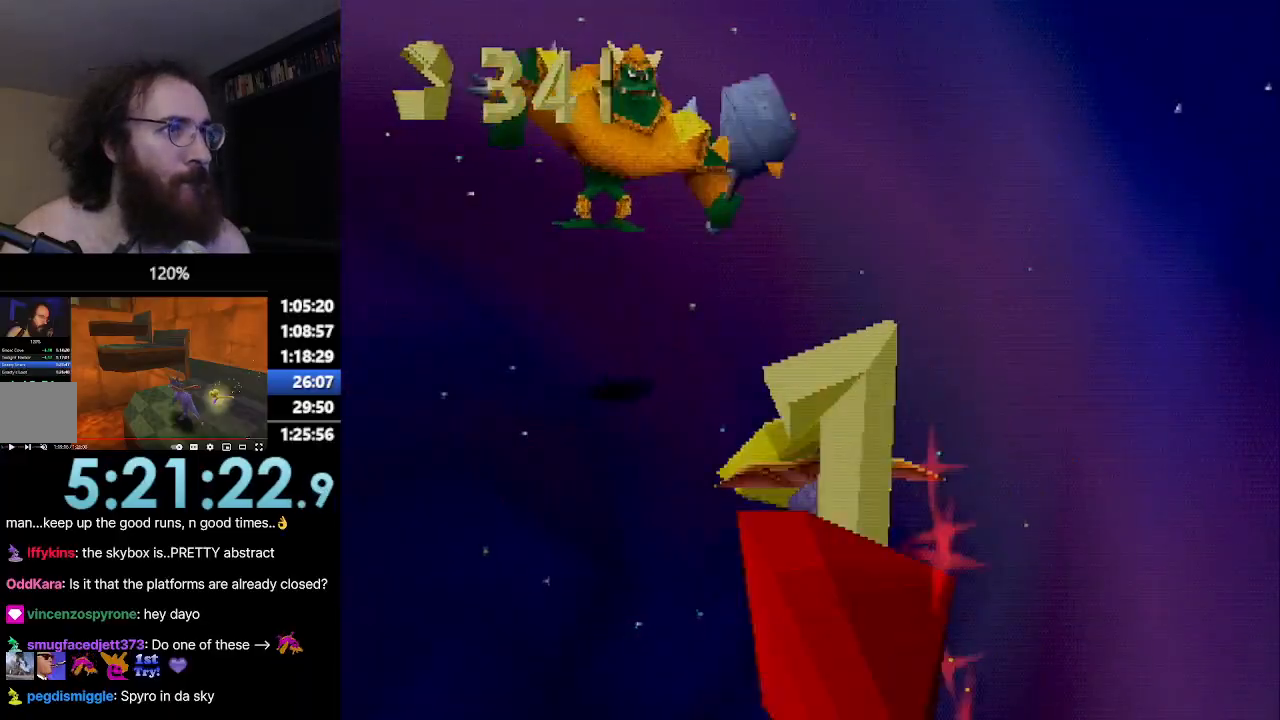
{"buttons": ["CROSS"], "left_stick": "up-left", "events": []}
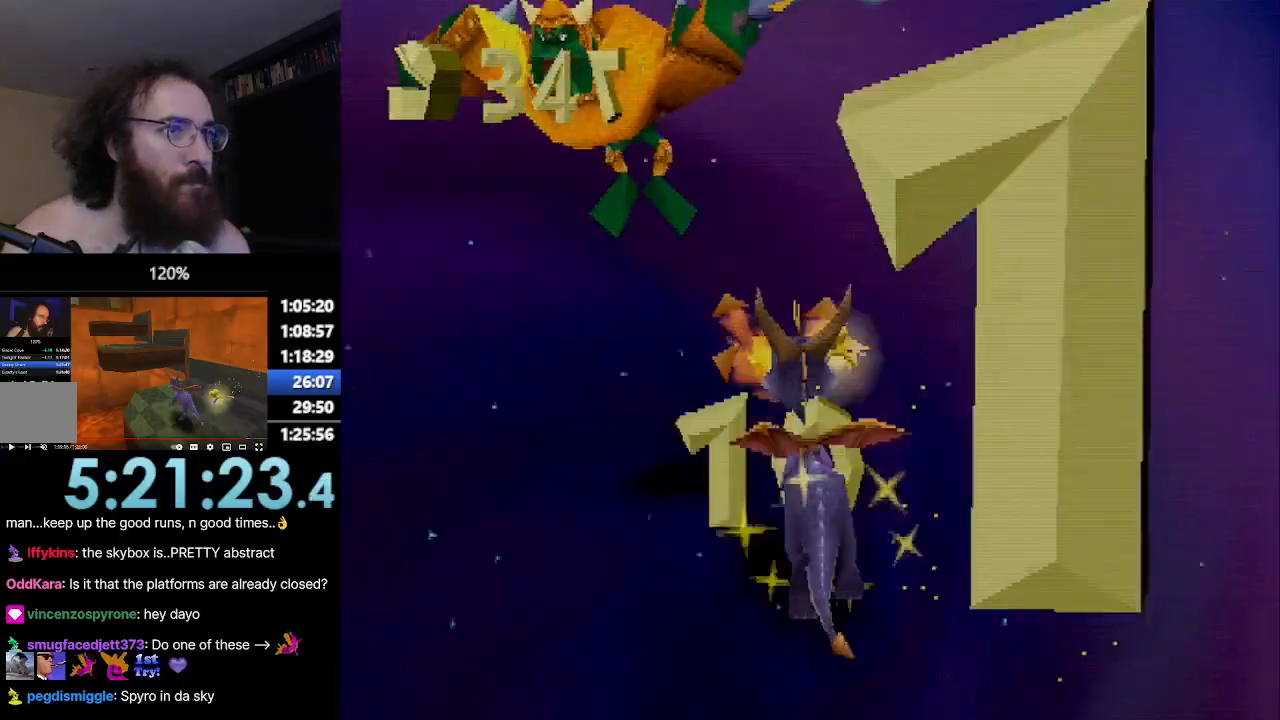
{"buttons": ["CROSS"], "left_stick": "up-left", "events": []}
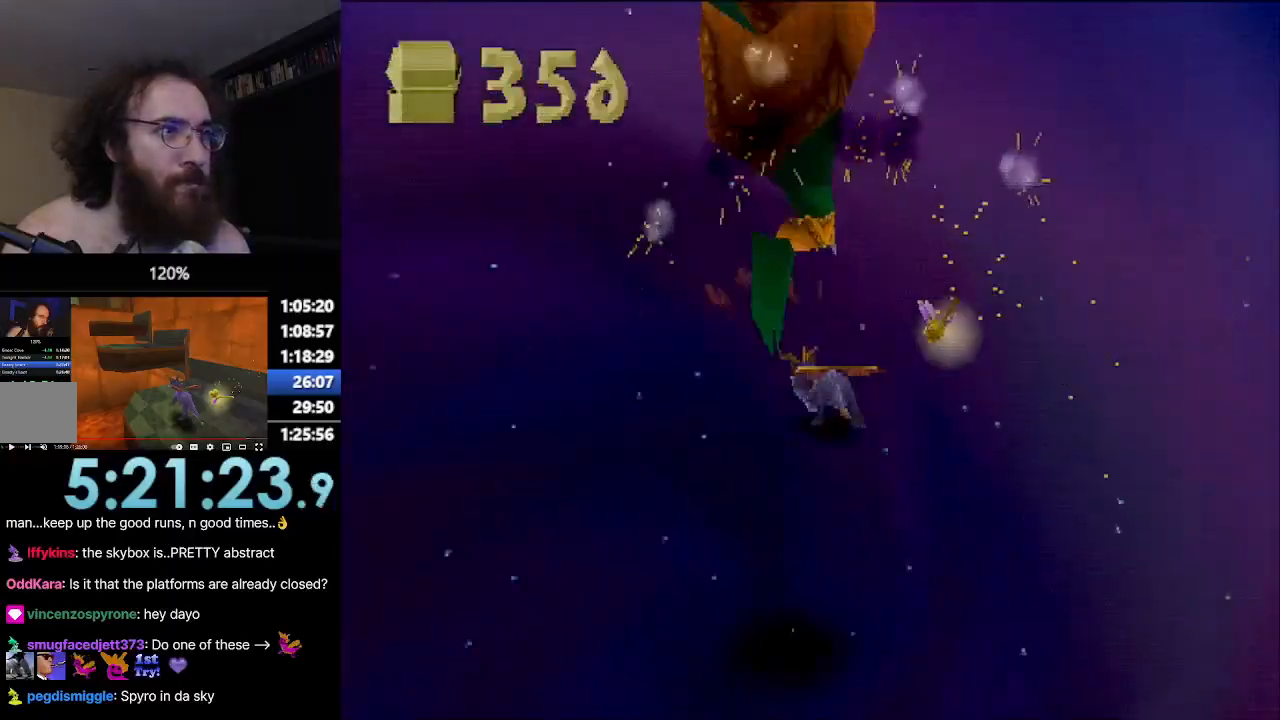
{"buttons": ["CROSS"], "left_stick": "up-left", "events": []}
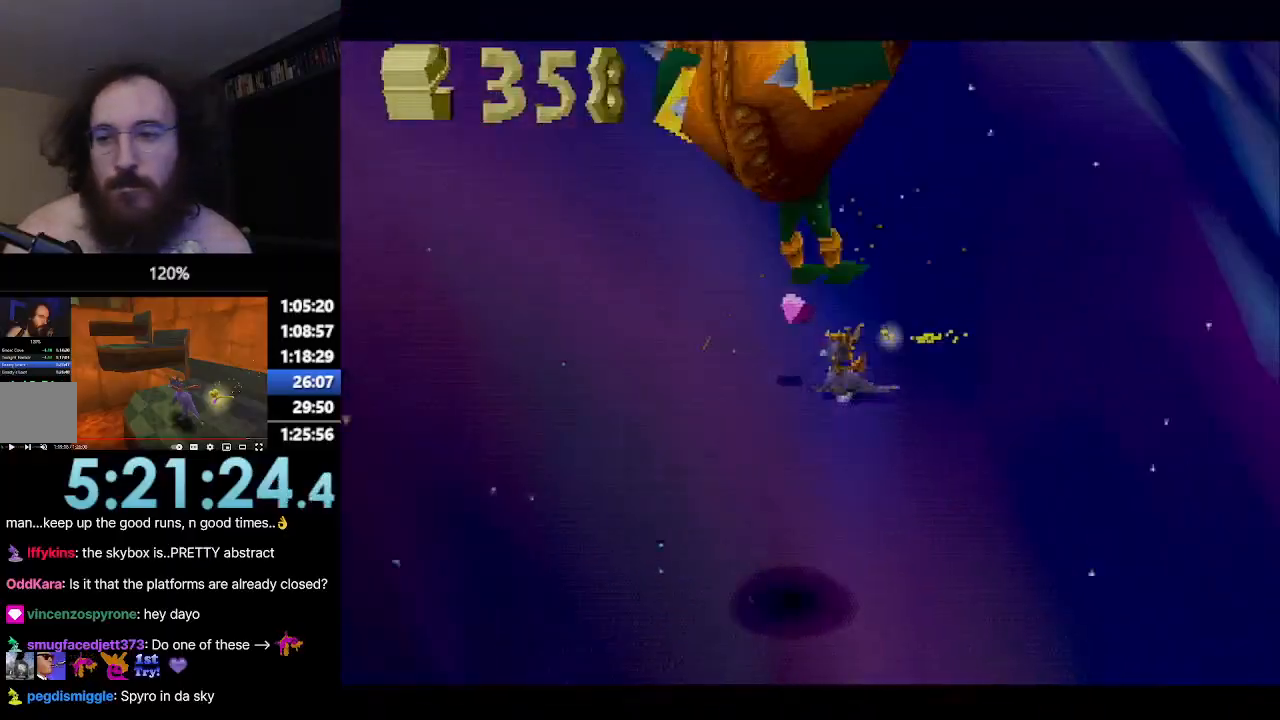
{"buttons": ["CROSS"], "left_stick": "up-left", "events": []}
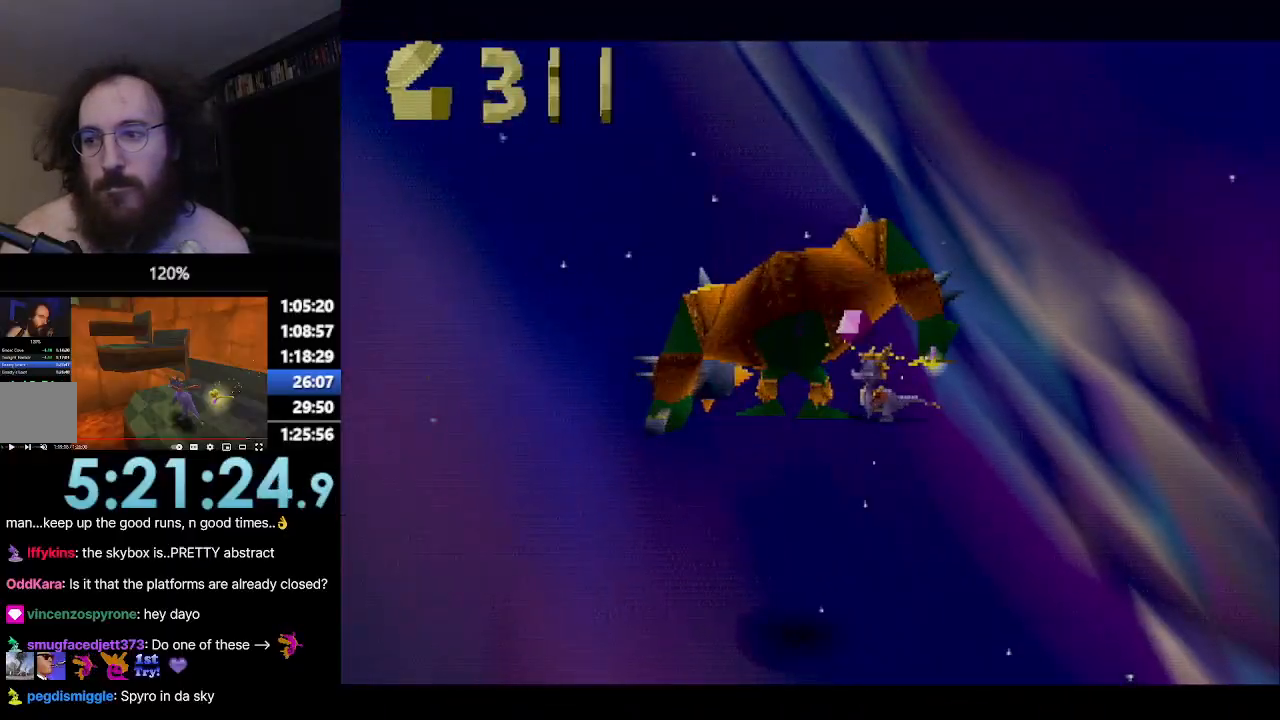
{"buttons": ["CROSS"], "left_stick": "up-left", "events": []}
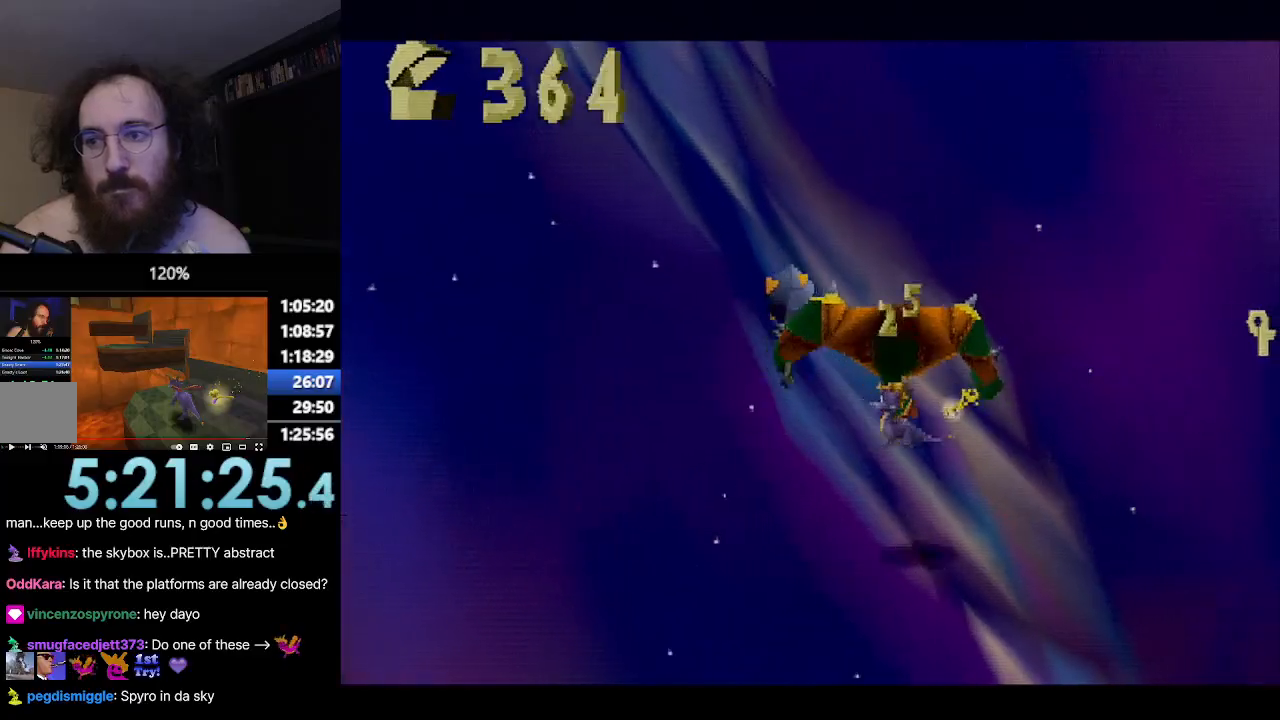
{"buttons": ["CROSS"], "left_stick": "up-left", "events": []}
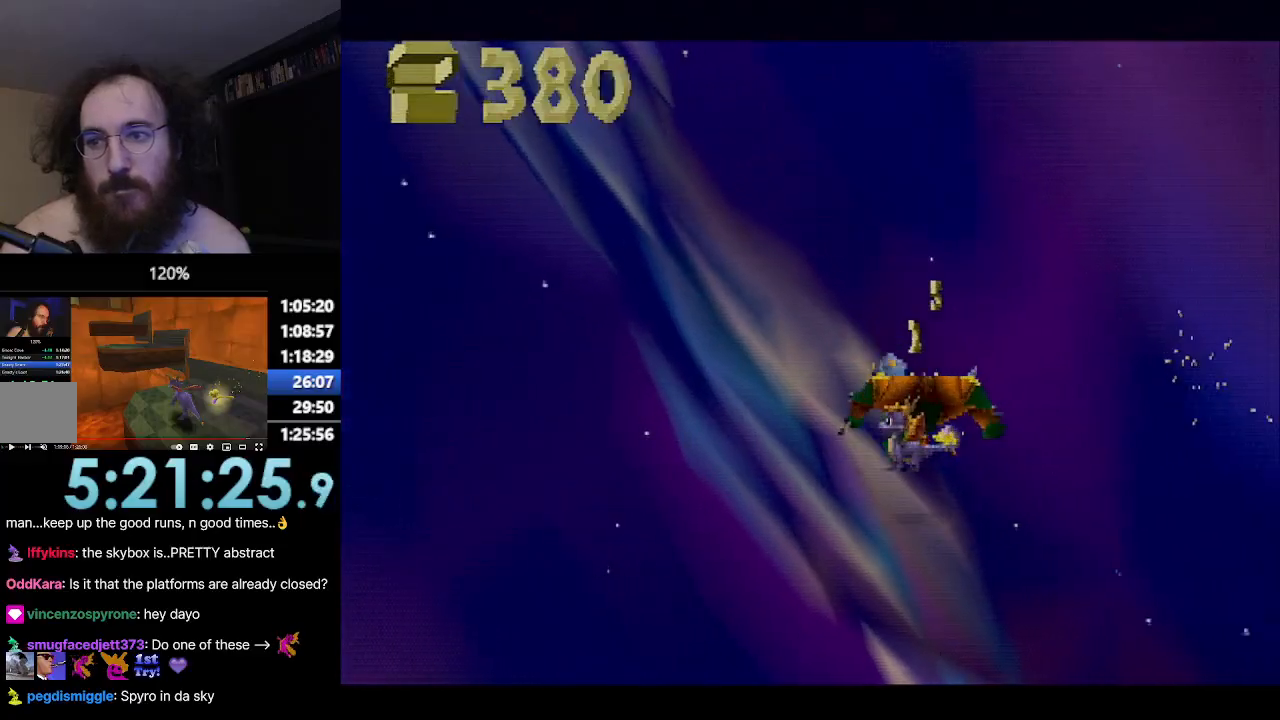
{"buttons": ["CROSS"], "left_stick": "up-left", "events": []}
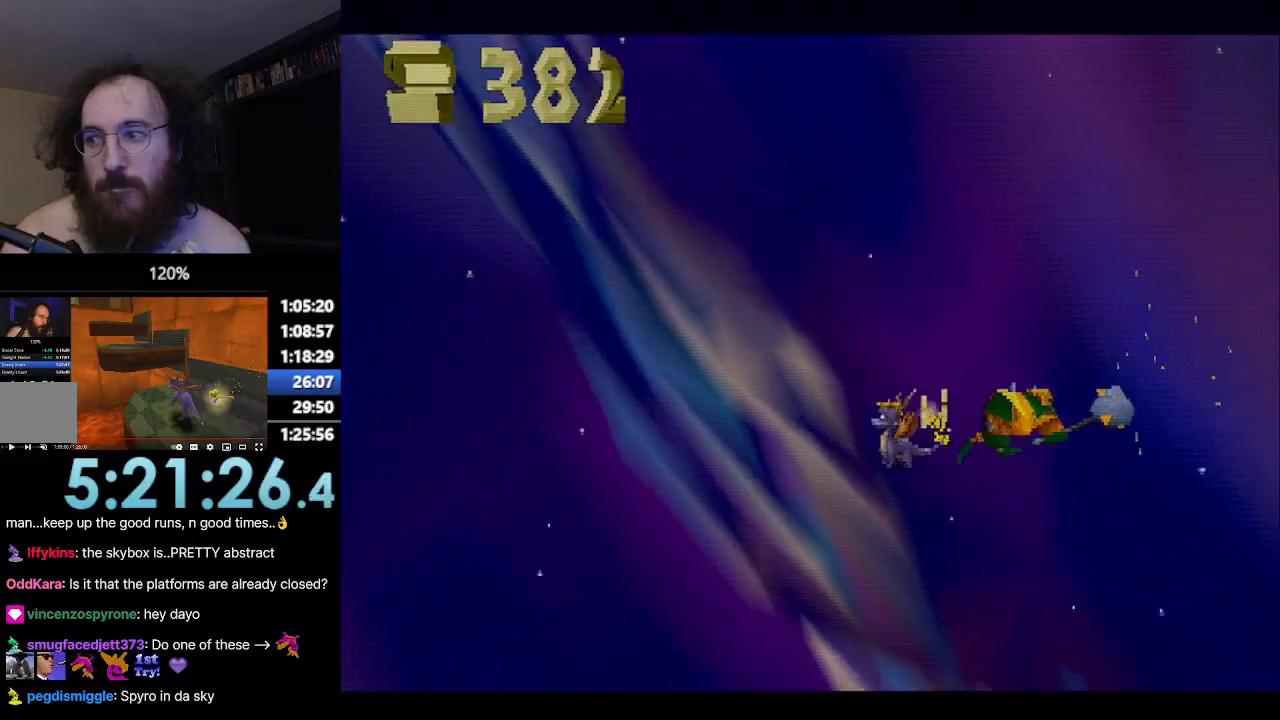
{"buttons": ["CROSS"], "left_stick": "up-left", "events": []}
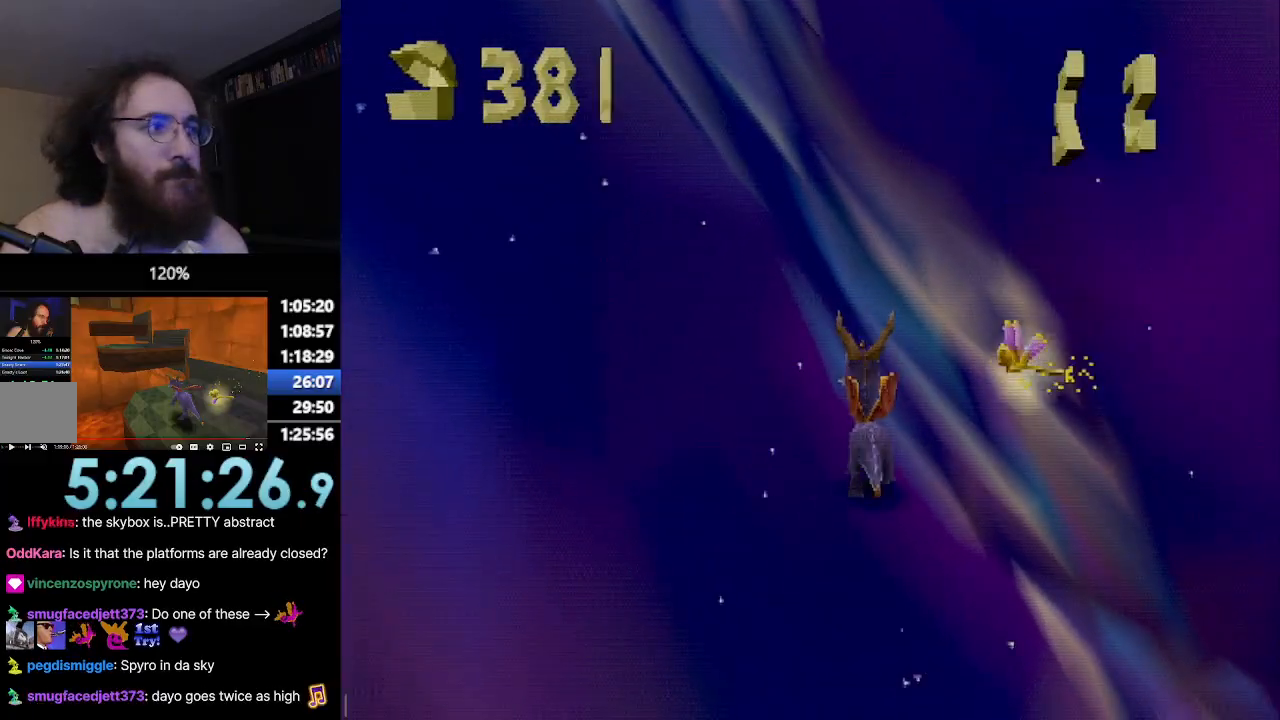
{"buttons": ["CROSS"], "left_stick": "up-left", "events": []}
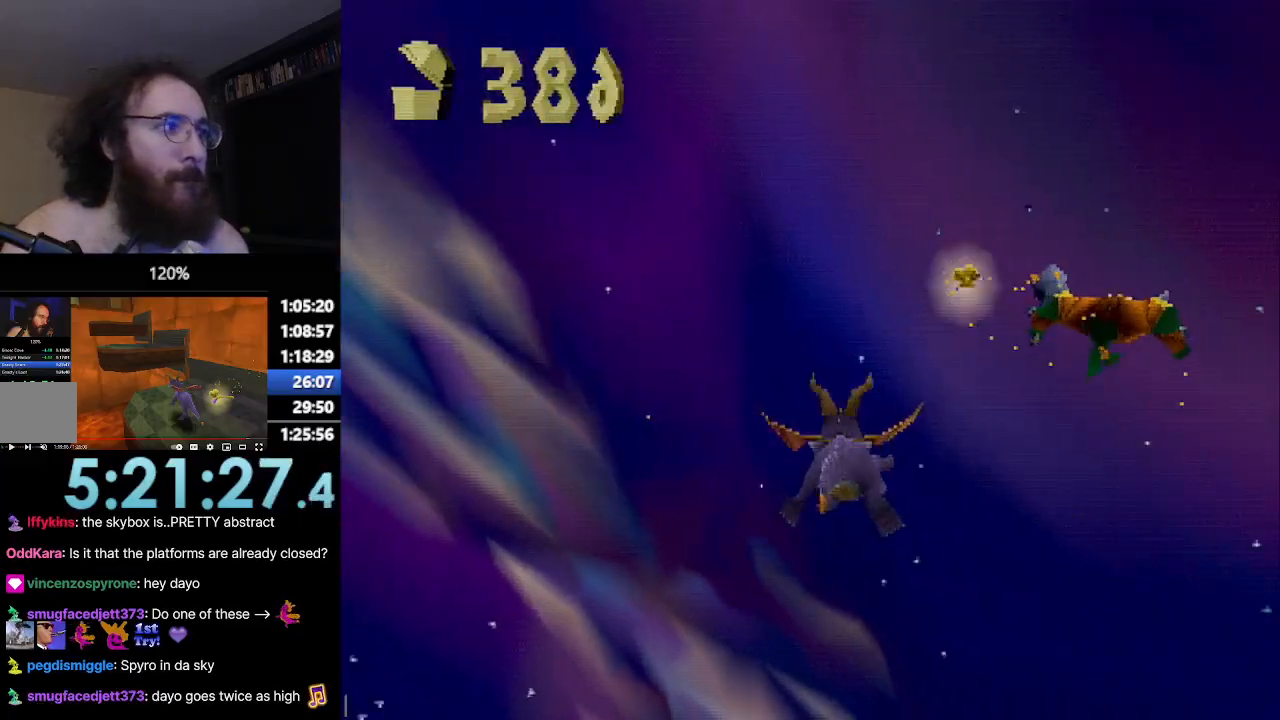
{"buttons": ["CROSS"], "left_stick": "up-left", "events": []}
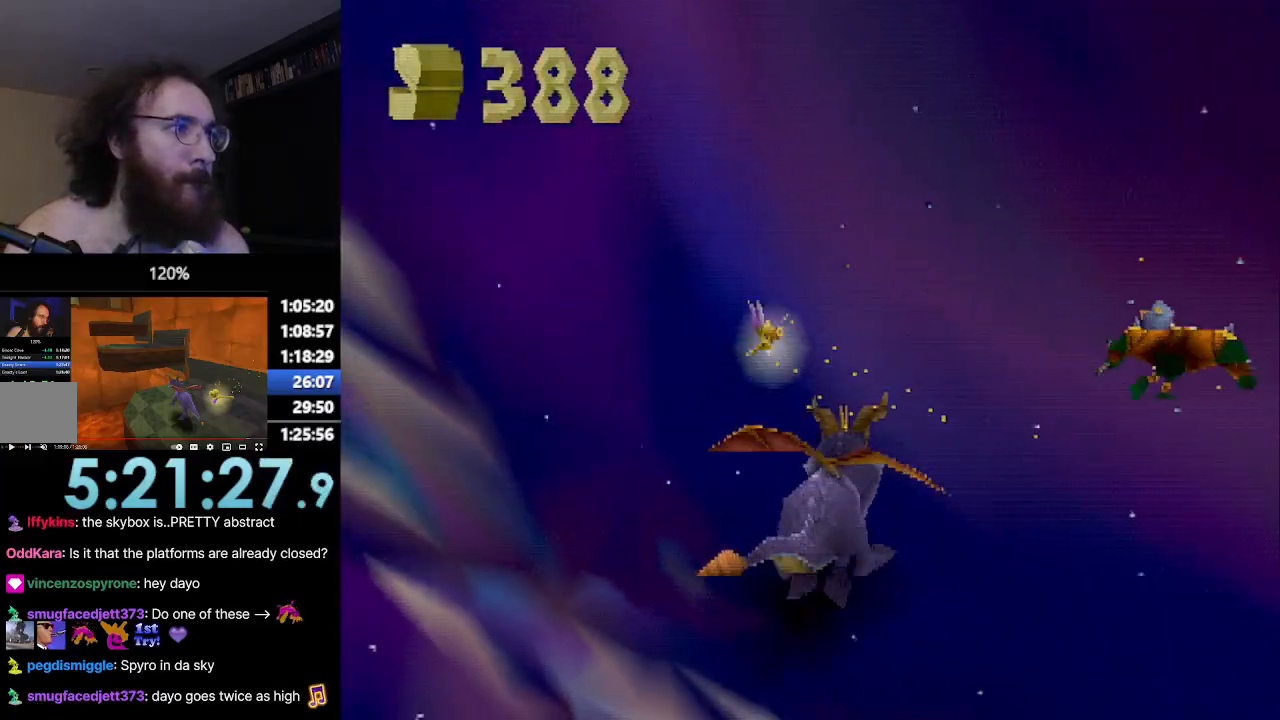
{"buttons": ["CROSS"], "left_stick": "up-left", "events": []}
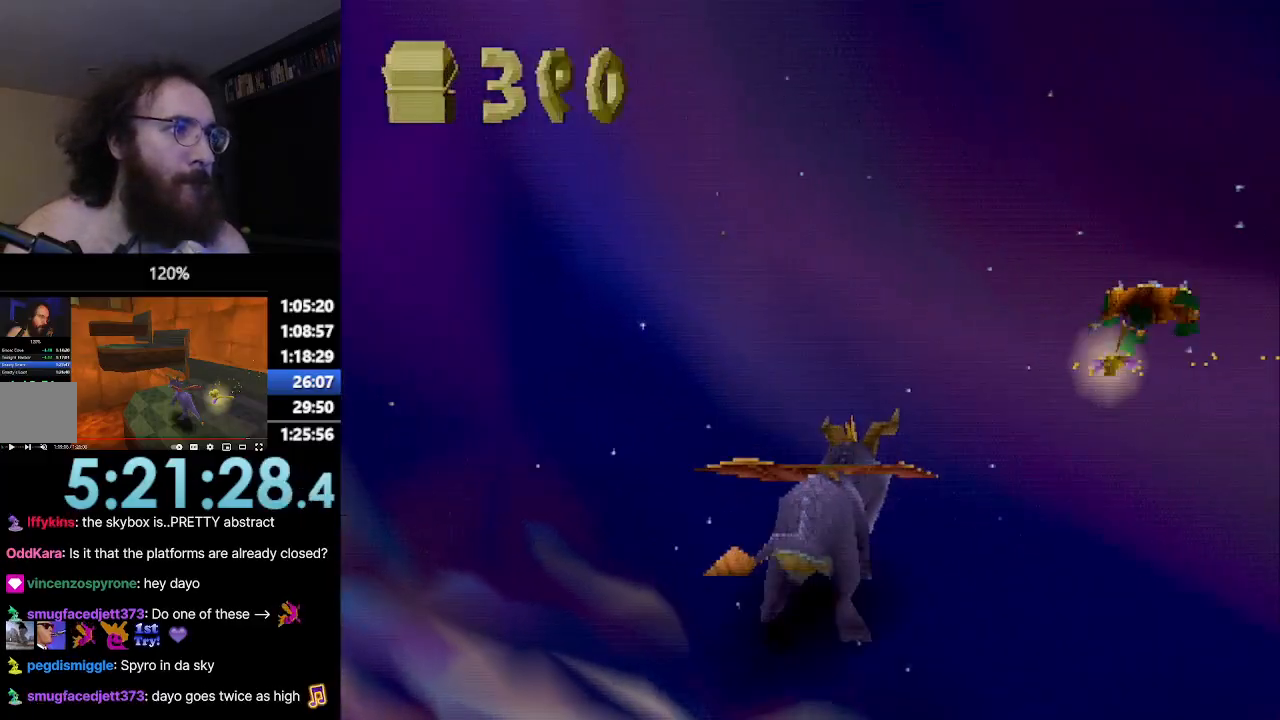
{"buttons": ["CROSS"], "left_stick": "up-left", "events": []}
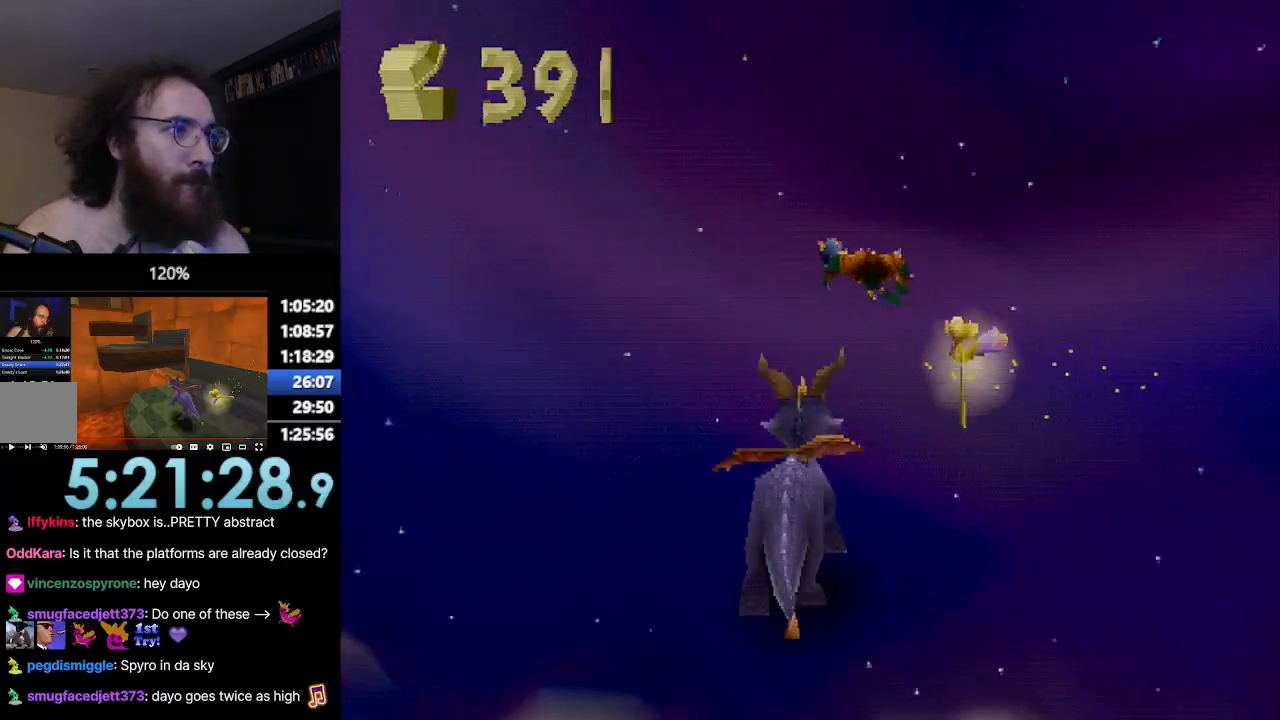
{"buttons": ["CROSS"], "left_stick": "up-left", "events": []}
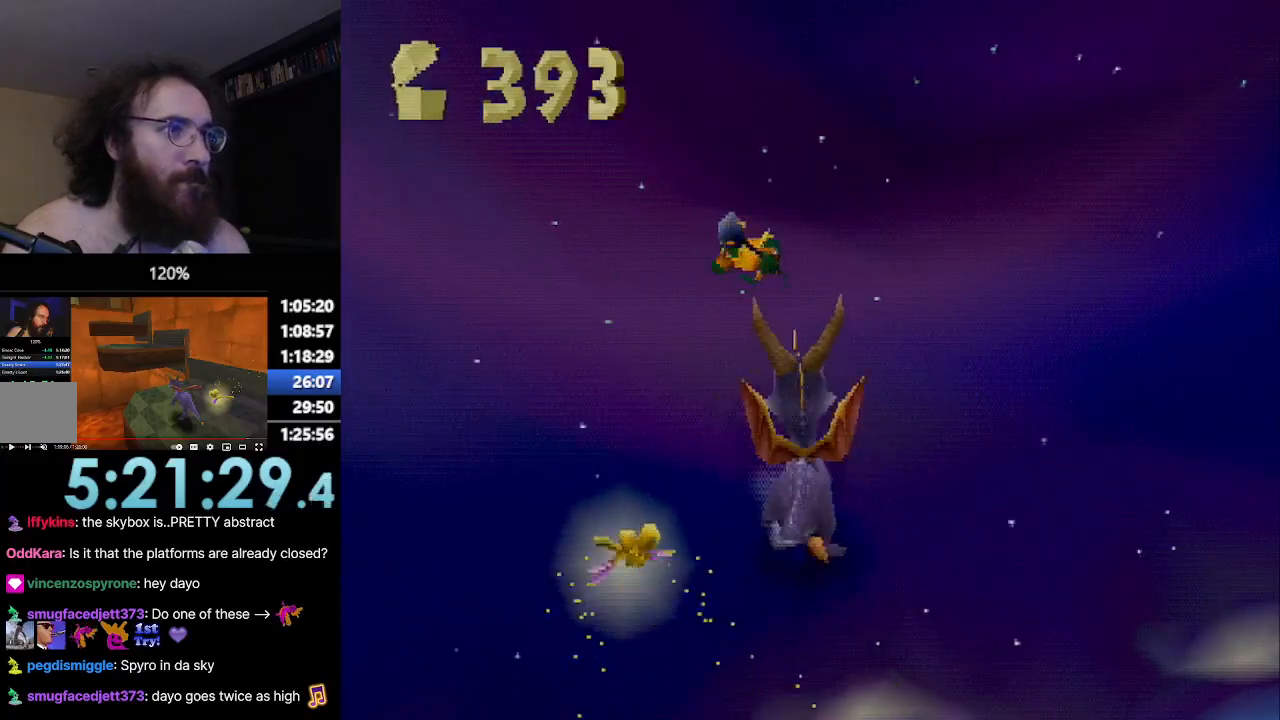
{"buttons": ["CROSS"], "left_stick": "up-left", "events": []}
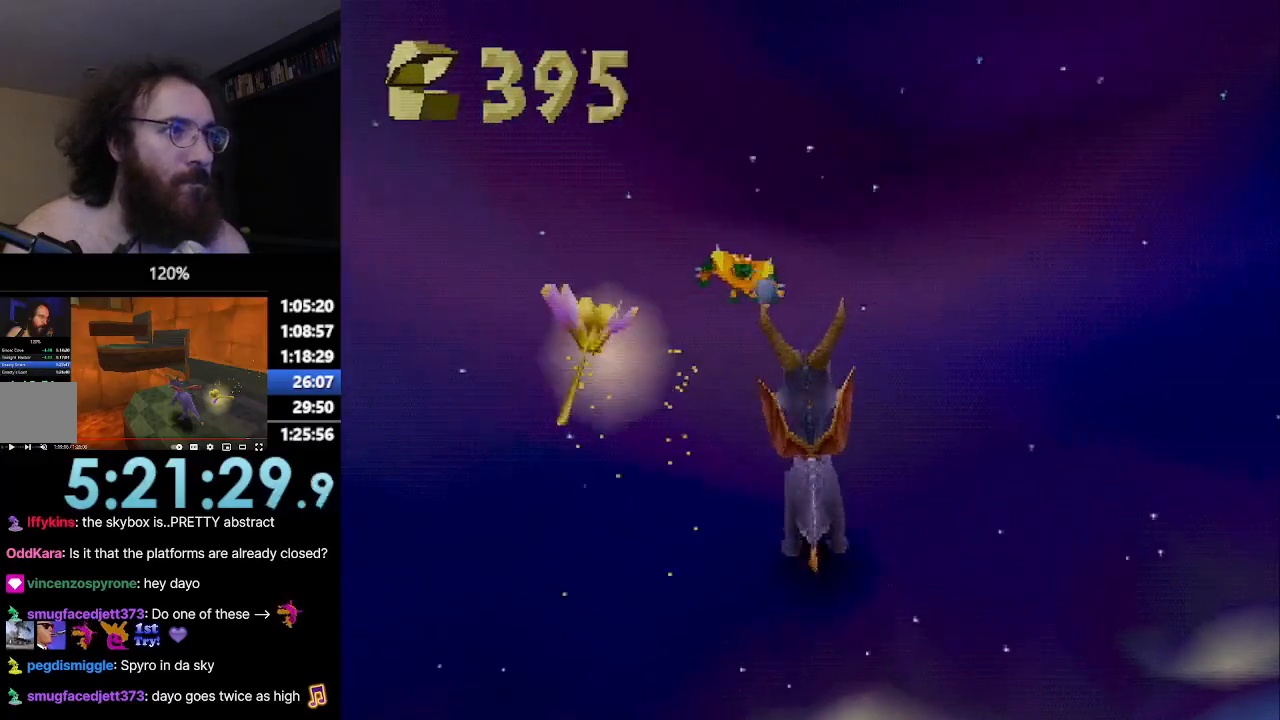
{"buttons": ["CROSS"], "left_stick": "up-left", "events": []}
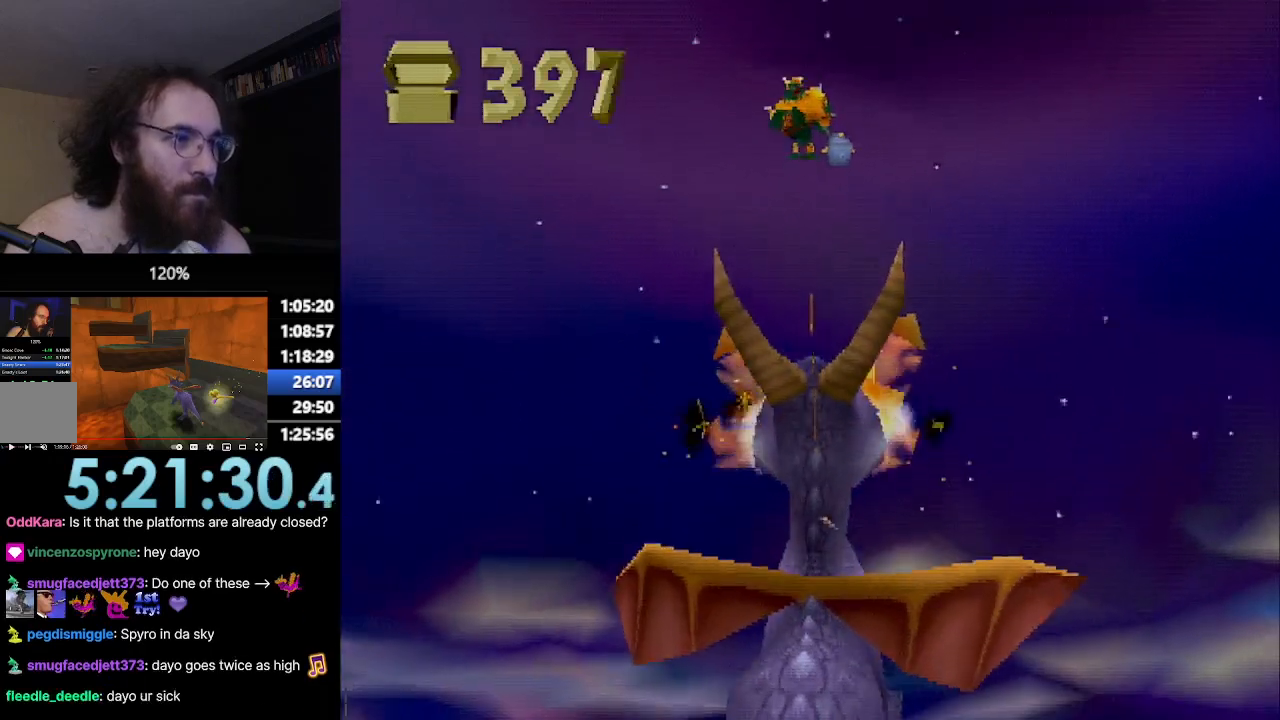
{"buttons": ["CROSS"], "left_stick": "up-left", "events": []}
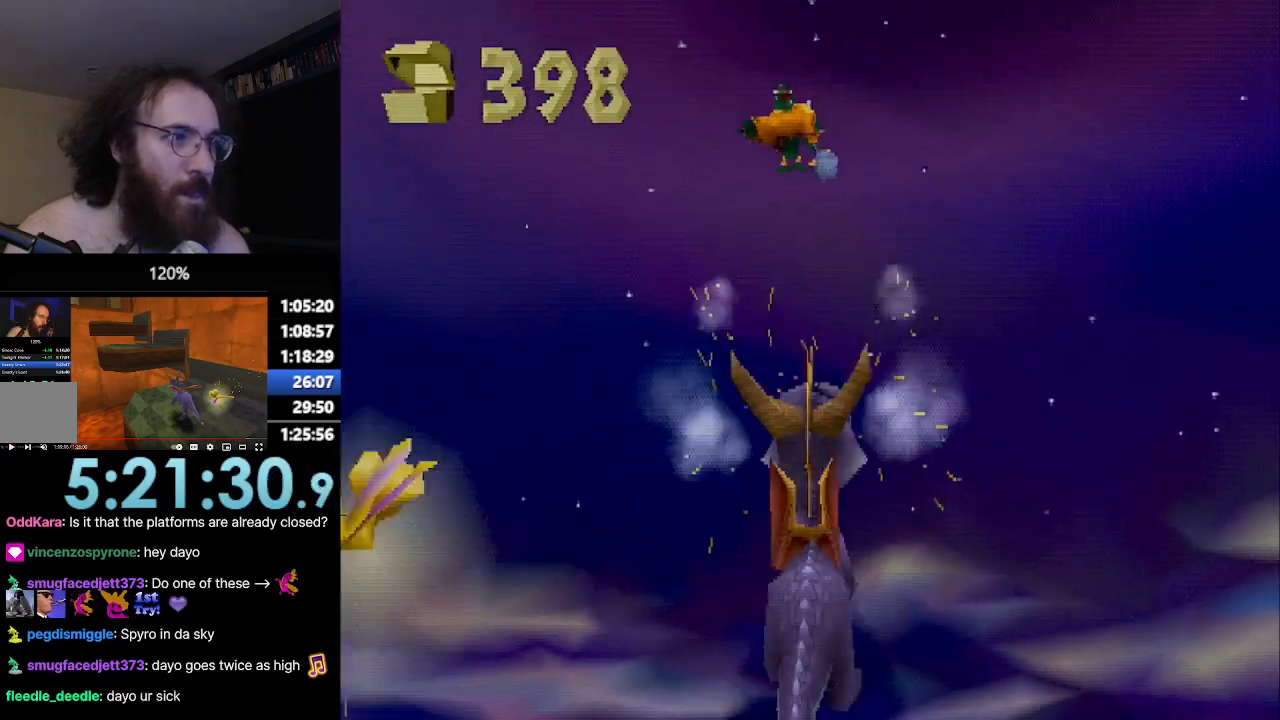
{"buttons": ["CROSS"], "left_stick": "up-left", "events": []}